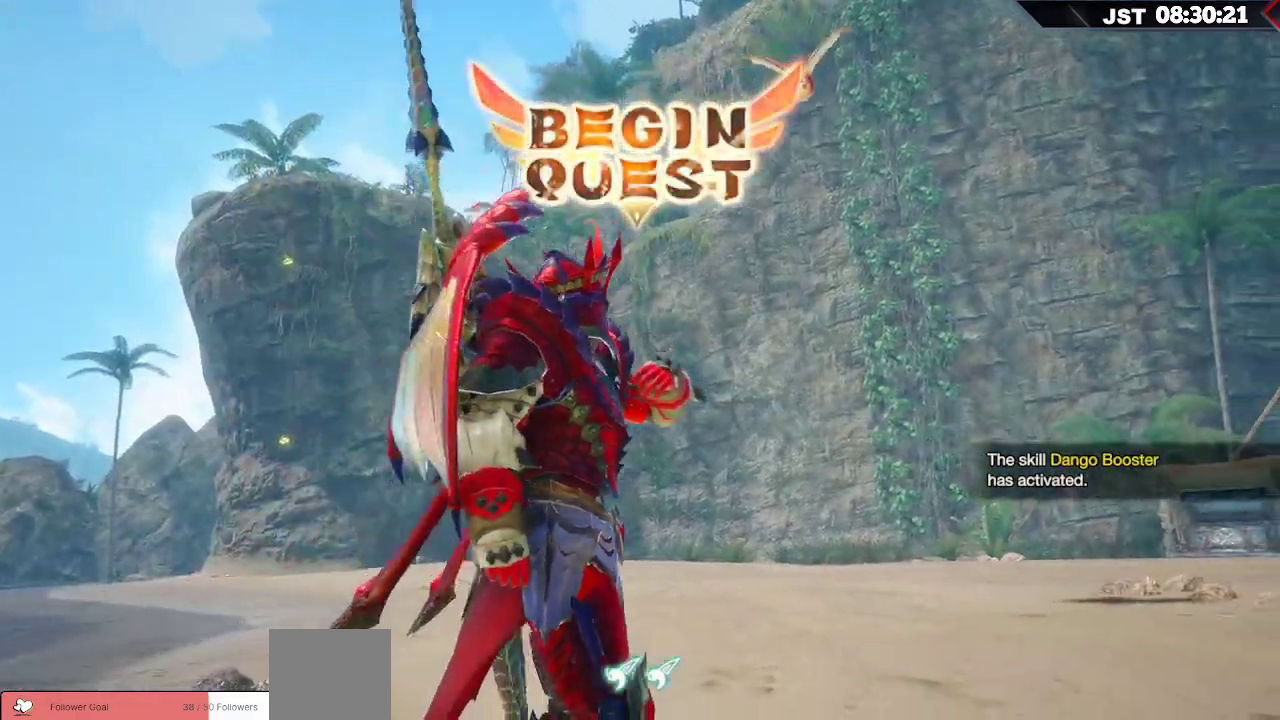
Gameplay with a controller (Xbox layout); each line is a JSON object with the inputs held at the frame after it. "events" lists button and stick changes between this image and that frame as [ms after this image, input, new state], when the widget could be followed in between.
{"buttons": ["R1"], "left_stick": "up", "right_stick": "down-right", "events": [[133, "left_stick", "up"], [233, "right_stick", "down-right"], [500, "R1", "down"]]}
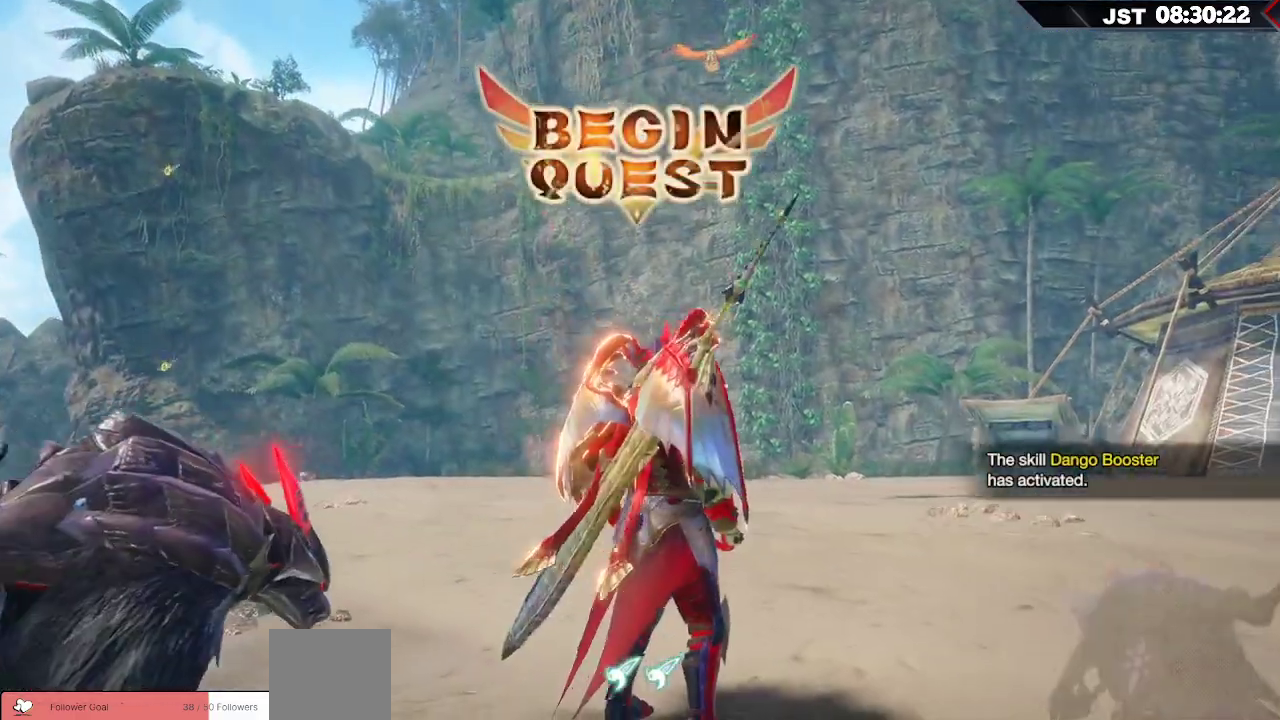
{"buttons": ["R1"], "left_stick": "up", "right_stick": "down-right", "events": [[17, "right_stick", "center"], [350, "right_stick", "right"], [417, "right_stick", "down-right"]]}
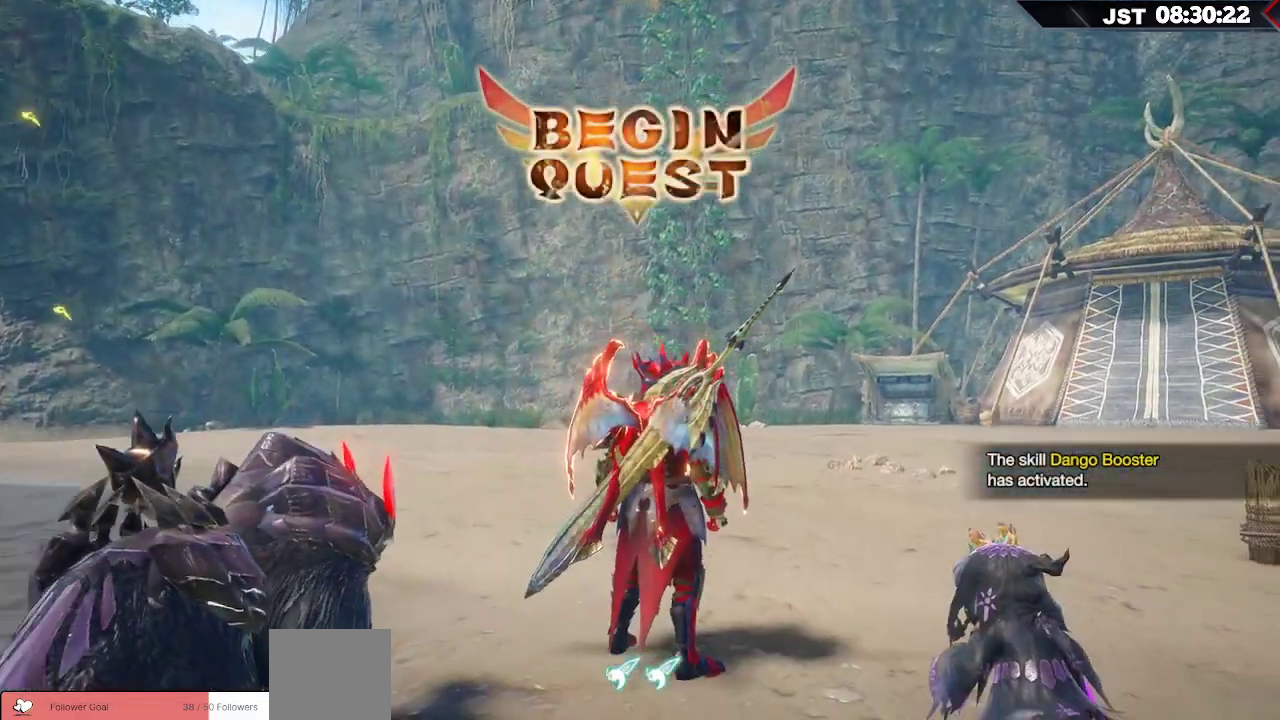
{"buttons": ["R1"], "left_stick": "up", "right_stick": "center", "events": [[450, "right_stick", "center"]]}
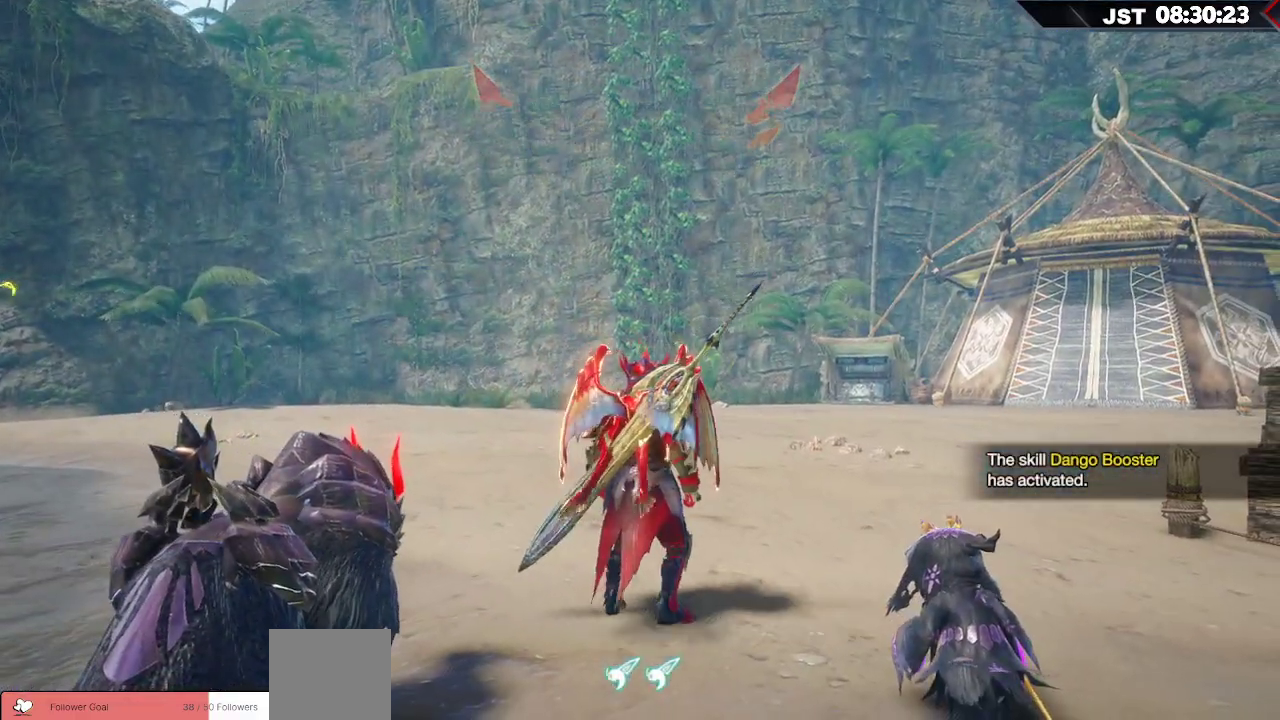
{"buttons": ["R1"], "left_stick": "up", "right_stick": "right", "events": [[200, "right_stick", "right"]]}
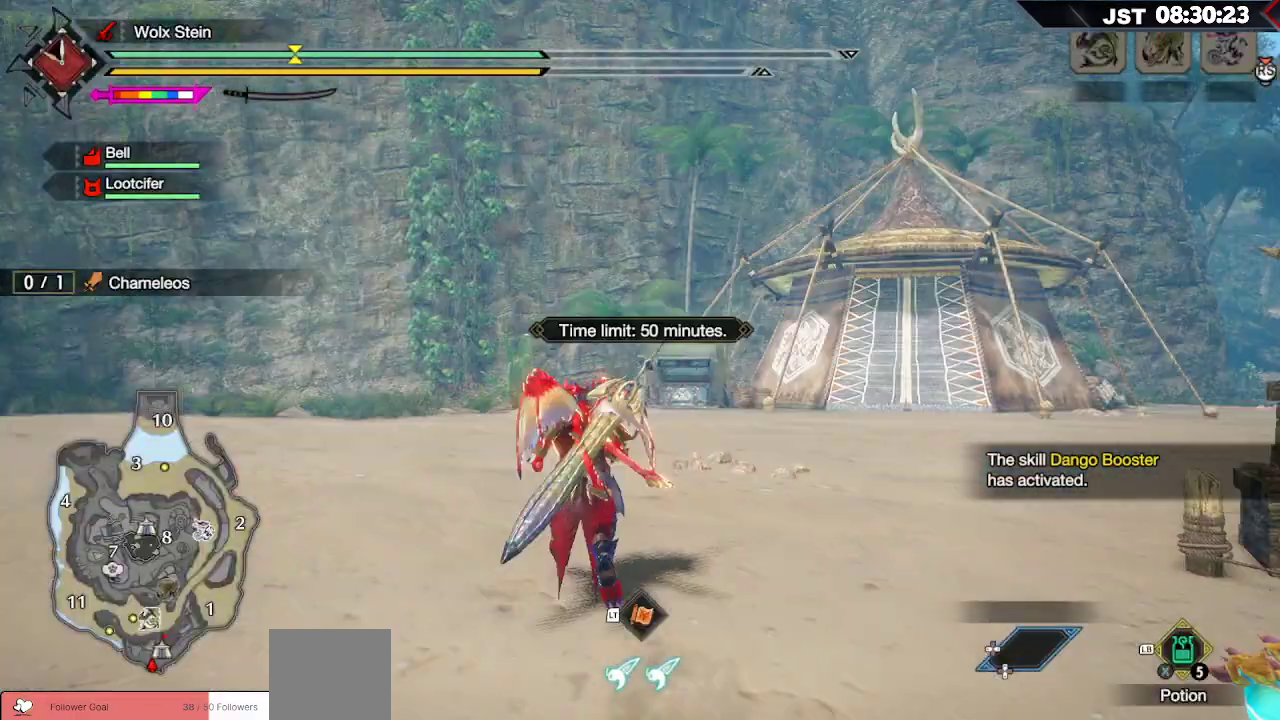
{"buttons": ["R1"], "left_stick": "up-left", "right_stick": "center", "events": [[317, "right_stick", "center"], [417, "left_stick", "up-left"]]}
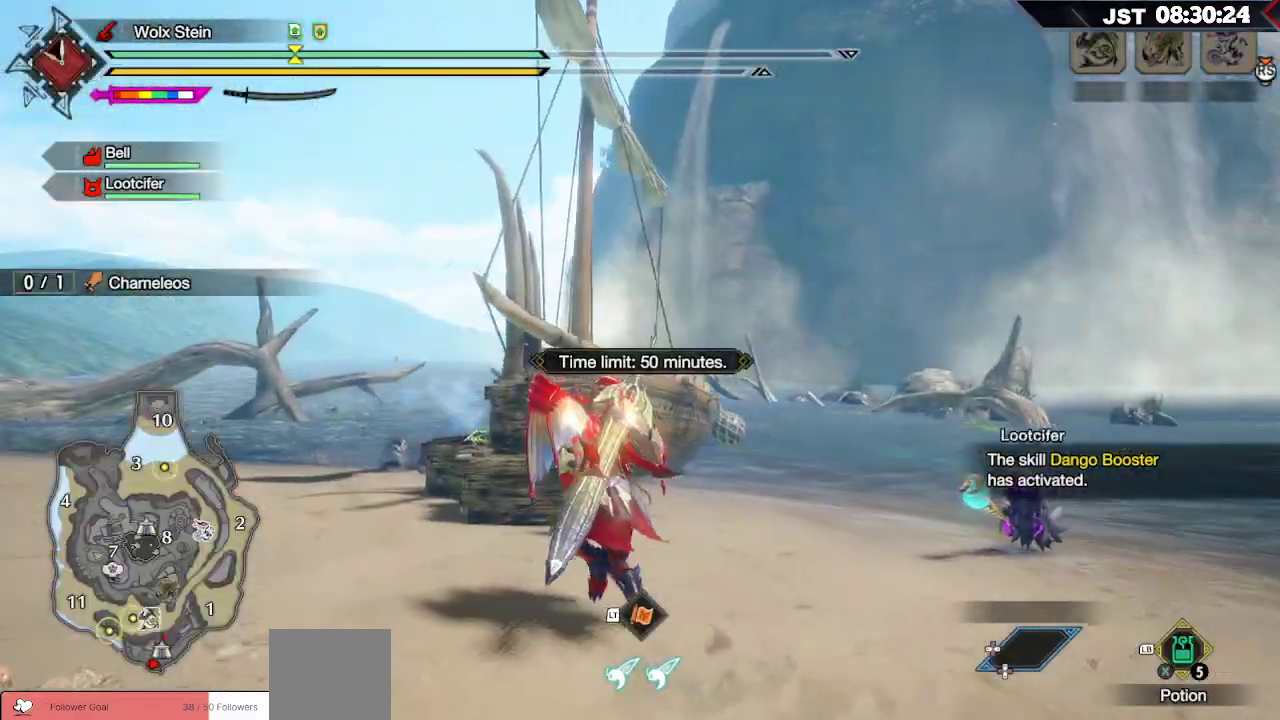
{"buttons": ["R1"], "left_stick": "up-left", "right_stick": "down-right", "events": [[33, "right_stick", "down"], [117, "right_stick", "down-left"], [283, "right_stick", "down"], [417, "right_stick", "down-right"]]}
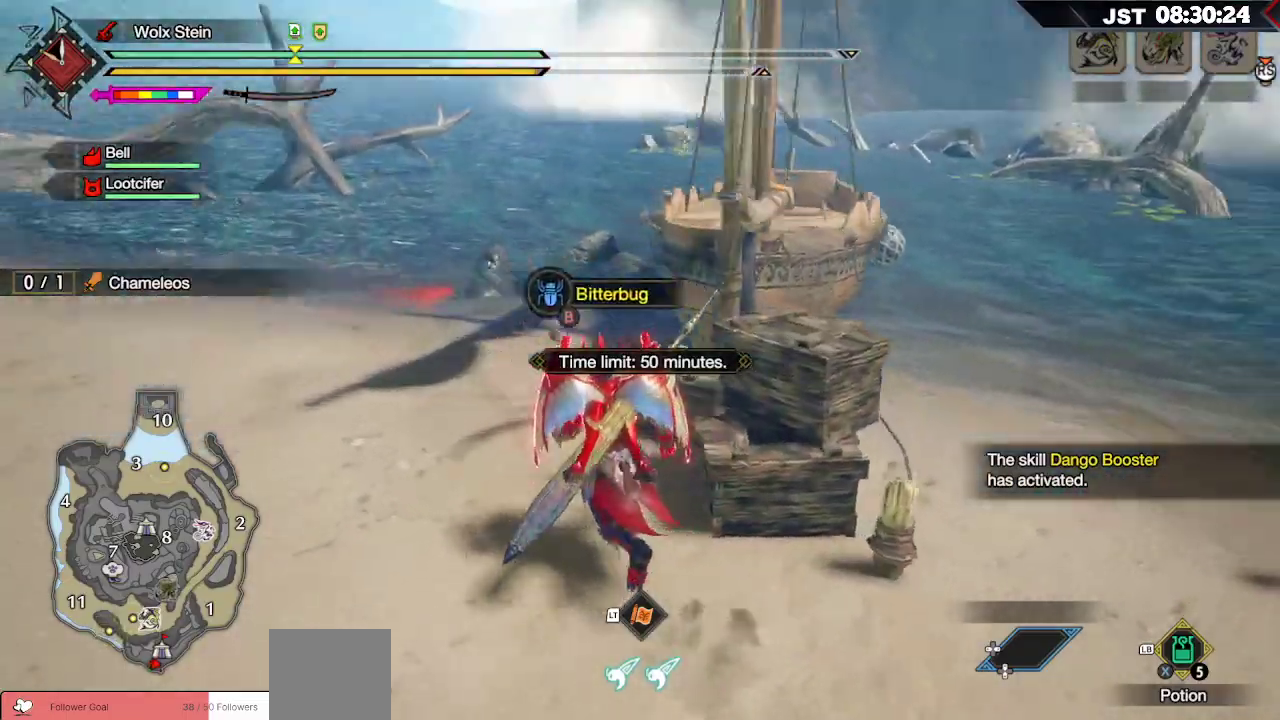
{"buttons": [], "left_stick": "center", "right_stick": "center", "events": [[133, "R1", "up"], [133, "right_stick", "center"], [183, "left_stick", "center"], [333, "A", "down"], [450, "A", "up"]]}
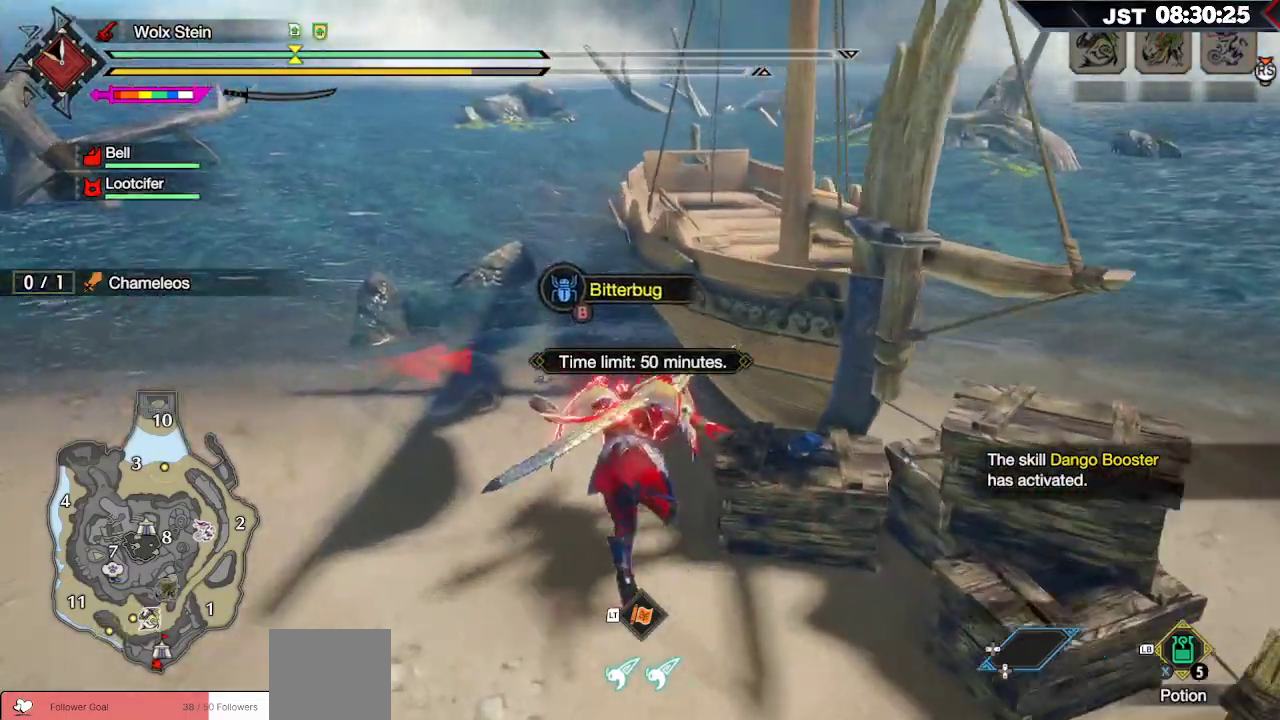
{"buttons": [], "left_stick": "down", "right_stick": "center", "events": [[283, "left_stick", "down"]]}
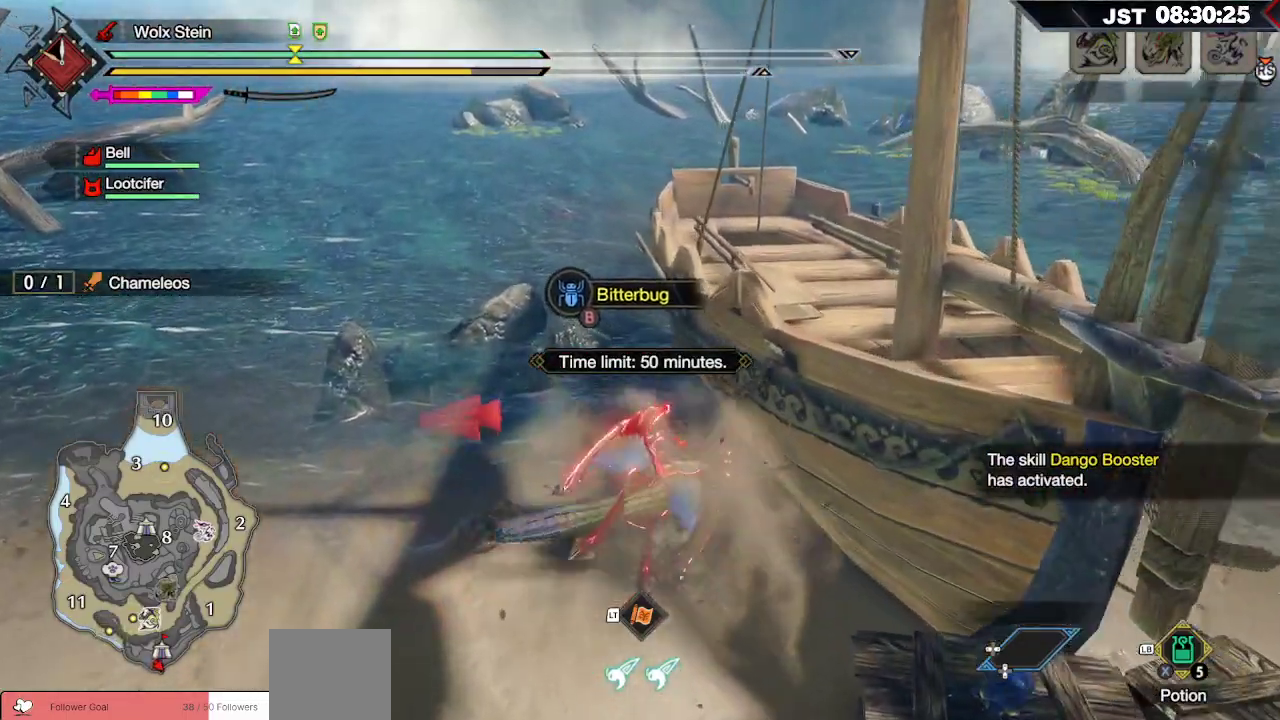
{"buttons": [], "left_stick": "down", "right_stick": "center", "events": []}
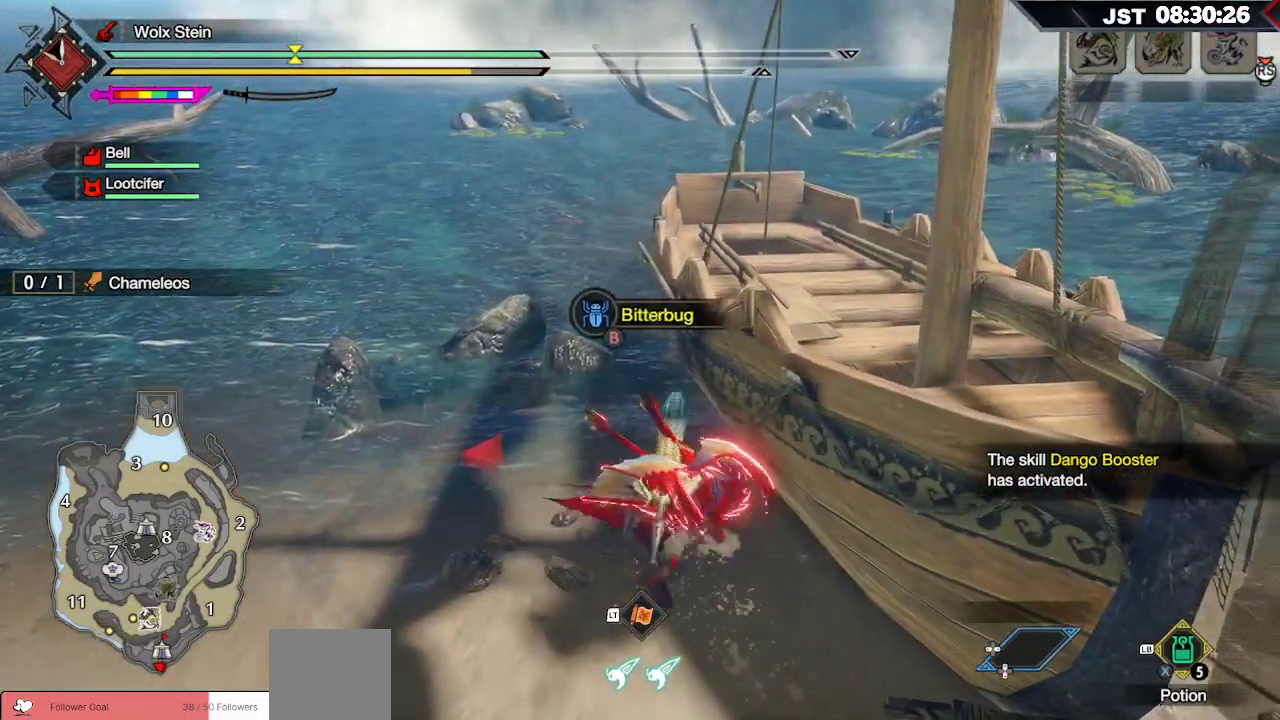
{"buttons": ["B"], "left_stick": "down", "right_stick": "center", "events": [[267, "B", "down"], [367, "B", "up"], [467, "B", "down"]]}
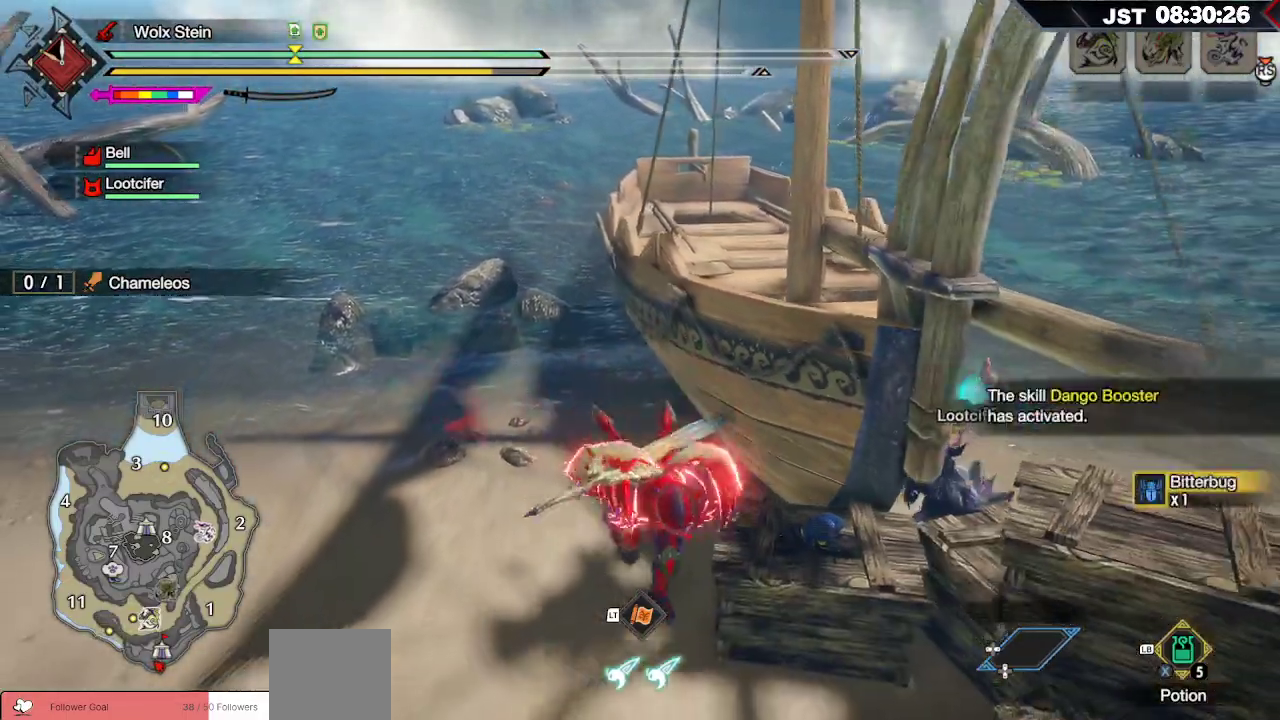
{"buttons": [], "left_stick": "down-left", "right_stick": "left", "events": [[67, "B", "up"], [367, "right_stick", "left"], [417, "left_stick", "down-left"]]}
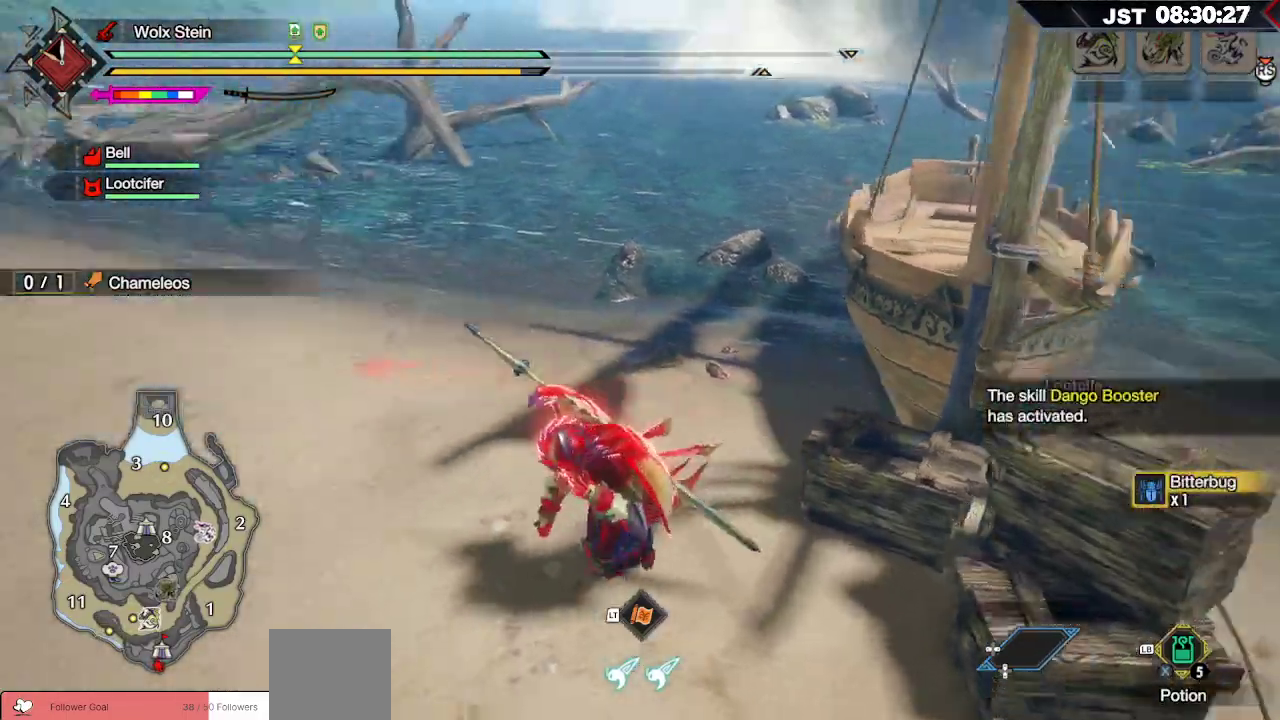
{"buttons": [], "left_stick": "up-left", "right_stick": "left", "events": [[133, "left_stick", "left"], [417, "left_stick", "up-left"]]}
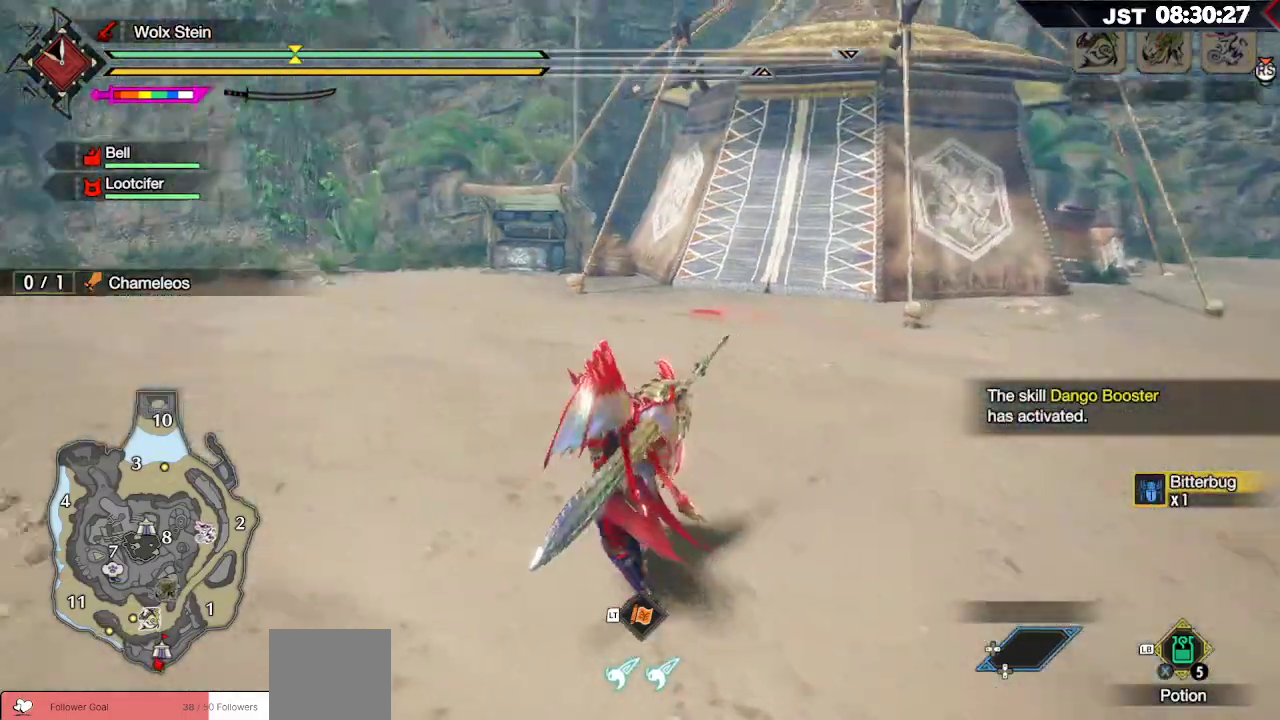
{"buttons": ["B"], "left_stick": "up-left", "right_stick": "center", "events": [[150, "right_stick", "center"], [267, "B", "down"]]}
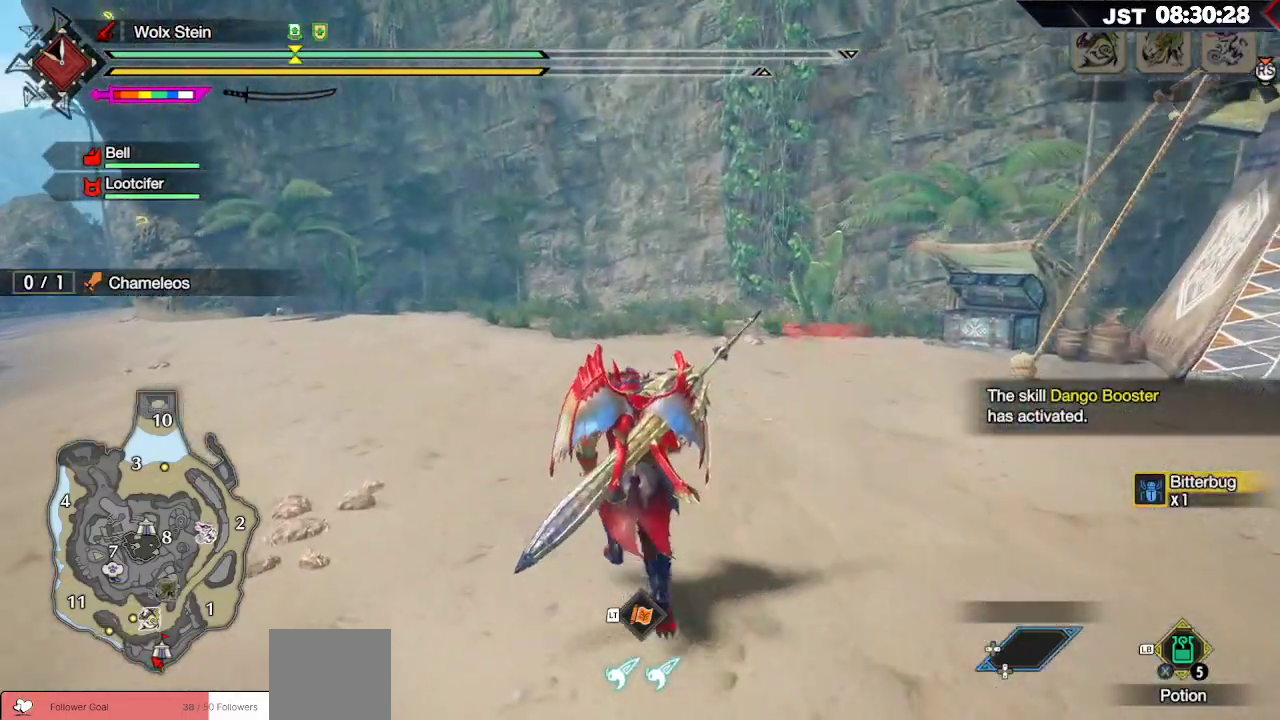
{"buttons": ["B"], "left_stick": "up-left", "right_stick": "center", "events": []}
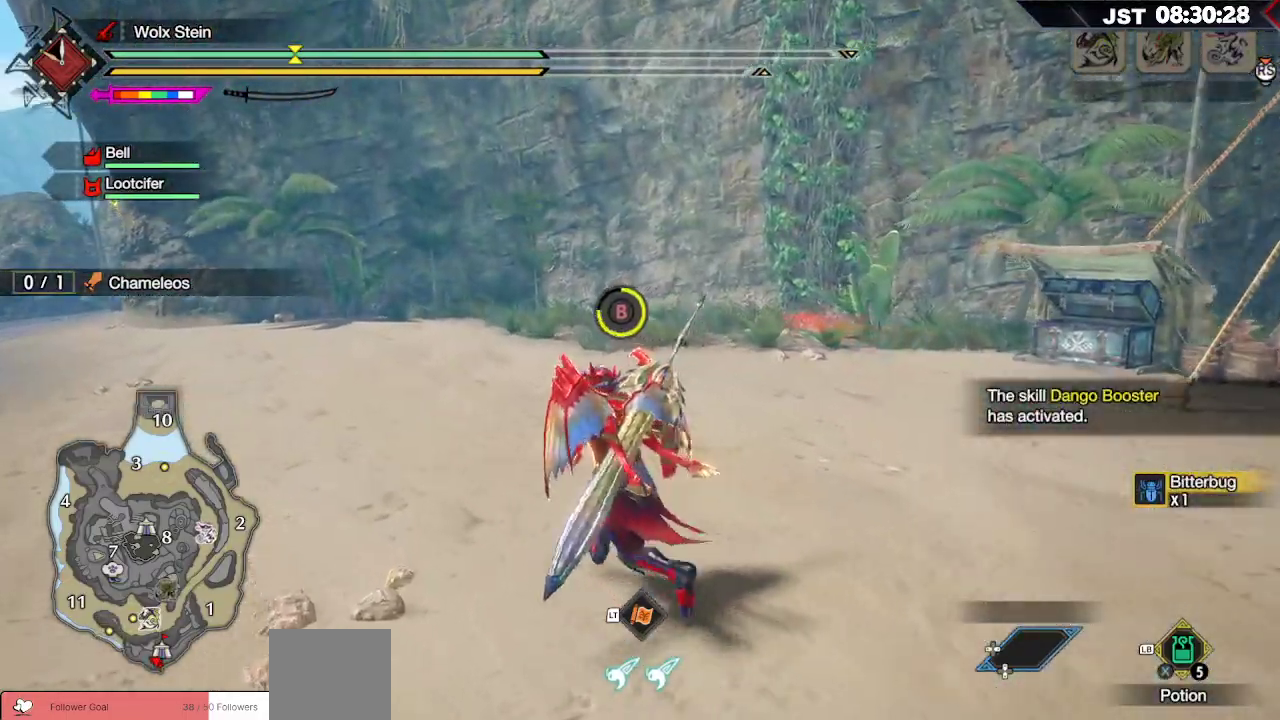
{"buttons": ["B"], "left_stick": "up-right", "right_stick": "center", "events": [[83, "left_stick", "up"], [267, "left_stick", "up-right"]]}
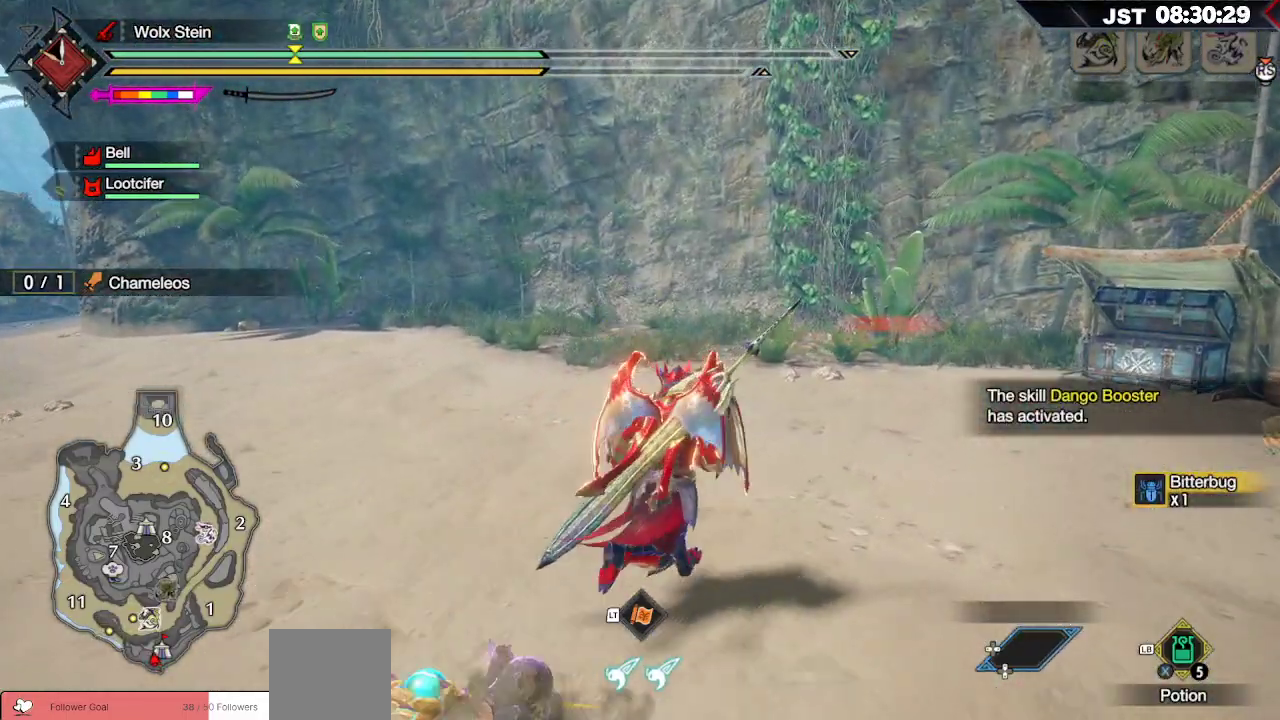
{"buttons": ["B"], "left_stick": "up-right", "right_stick": "center", "events": []}
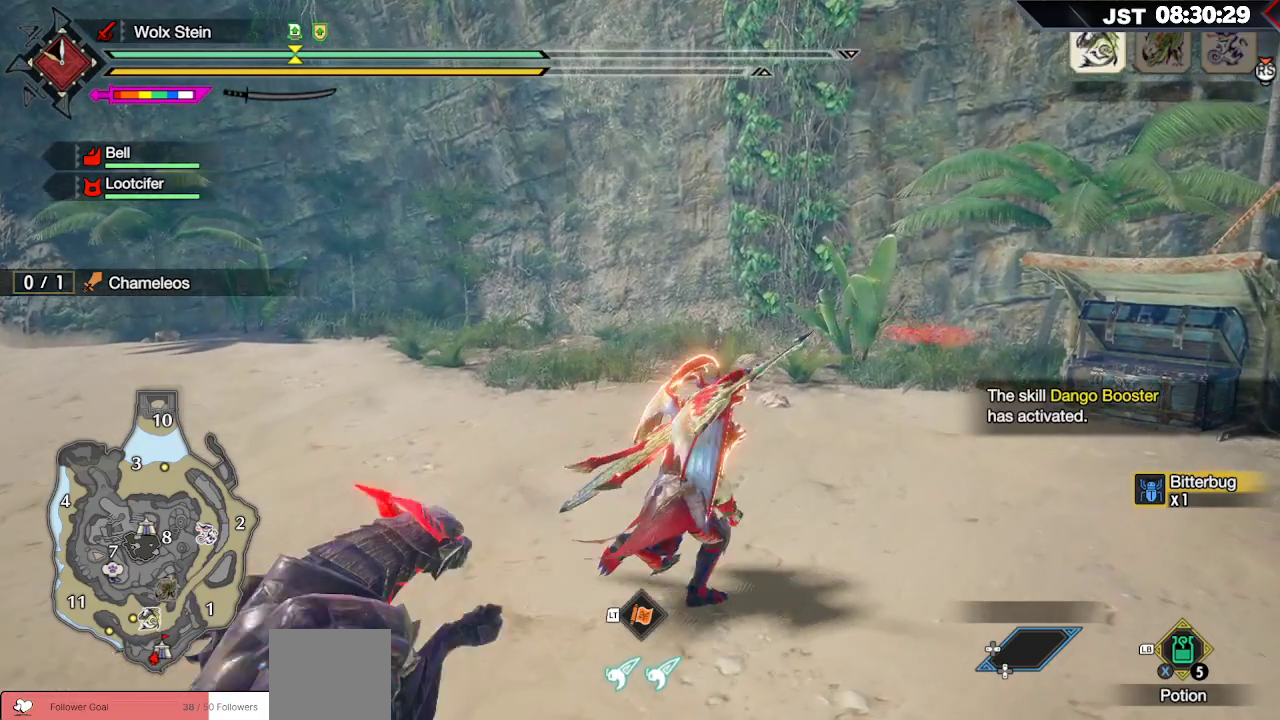
{"buttons": [], "left_stick": "up-right", "right_stick": "center", "events": [[333, "B", "up"]]}
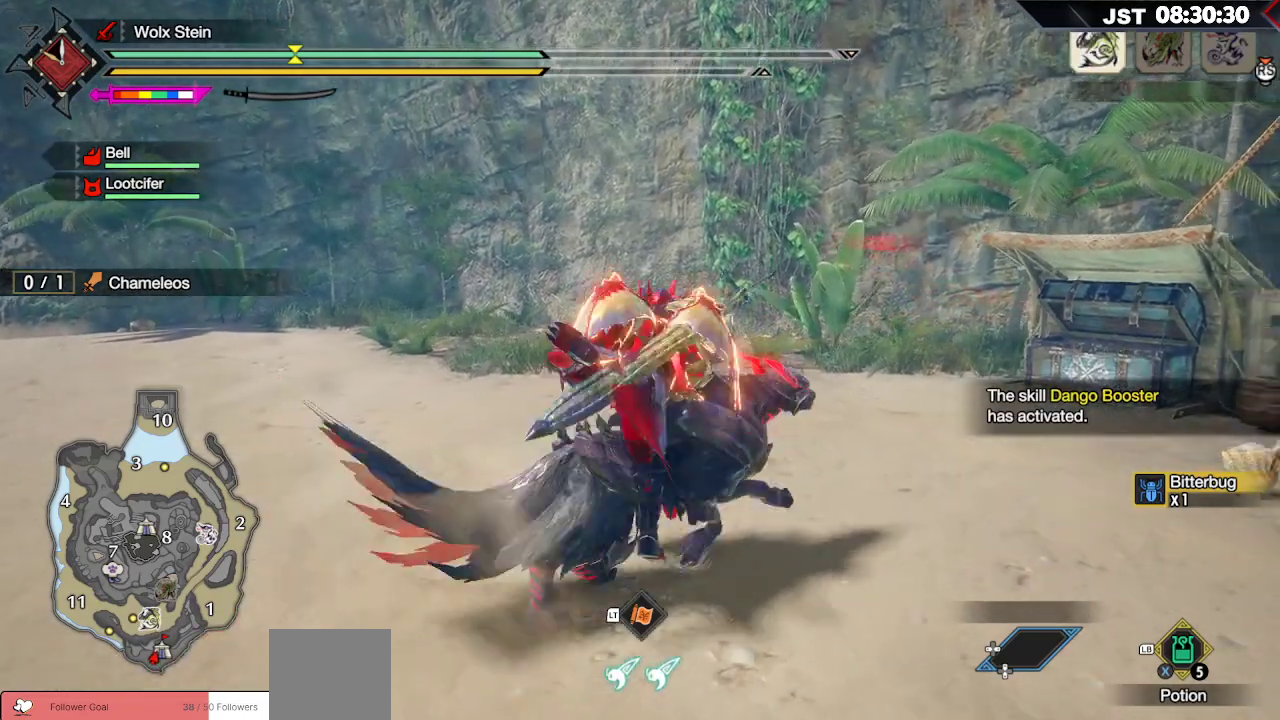
{"buttons": [], "left_stick": "up", "right_stick": "center", "events": [[50, "right_stick", "down-right"], [150, "left_stick", "up"], [383, "right_stick", "center"]]}
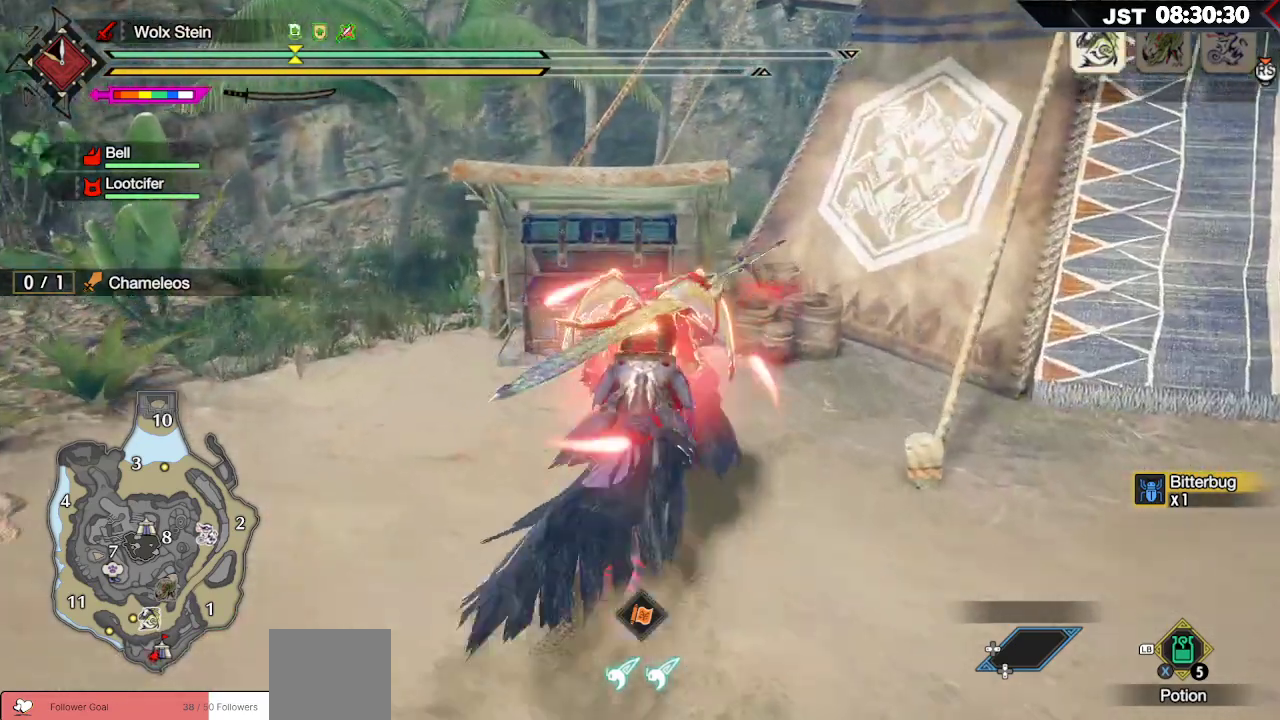
{"buttons": [], "left_stick": "center", "right_stick": "center", "events": [[250, "A", "down"], [267, "left_stick", "center"], [400, "A", "up"]]}
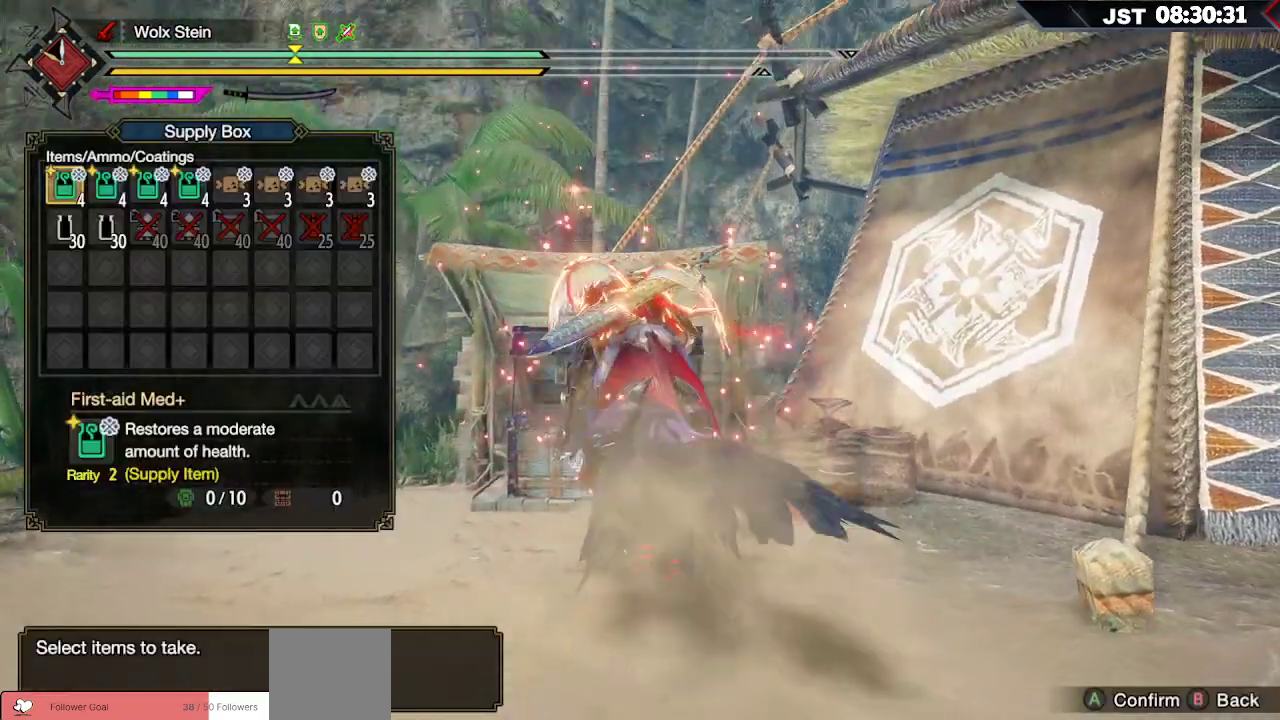
{"buttons": [], "left_stick": "center", "right_stick": "center", "events": [[317, "A", "down"], [500, "A", "up"]]}
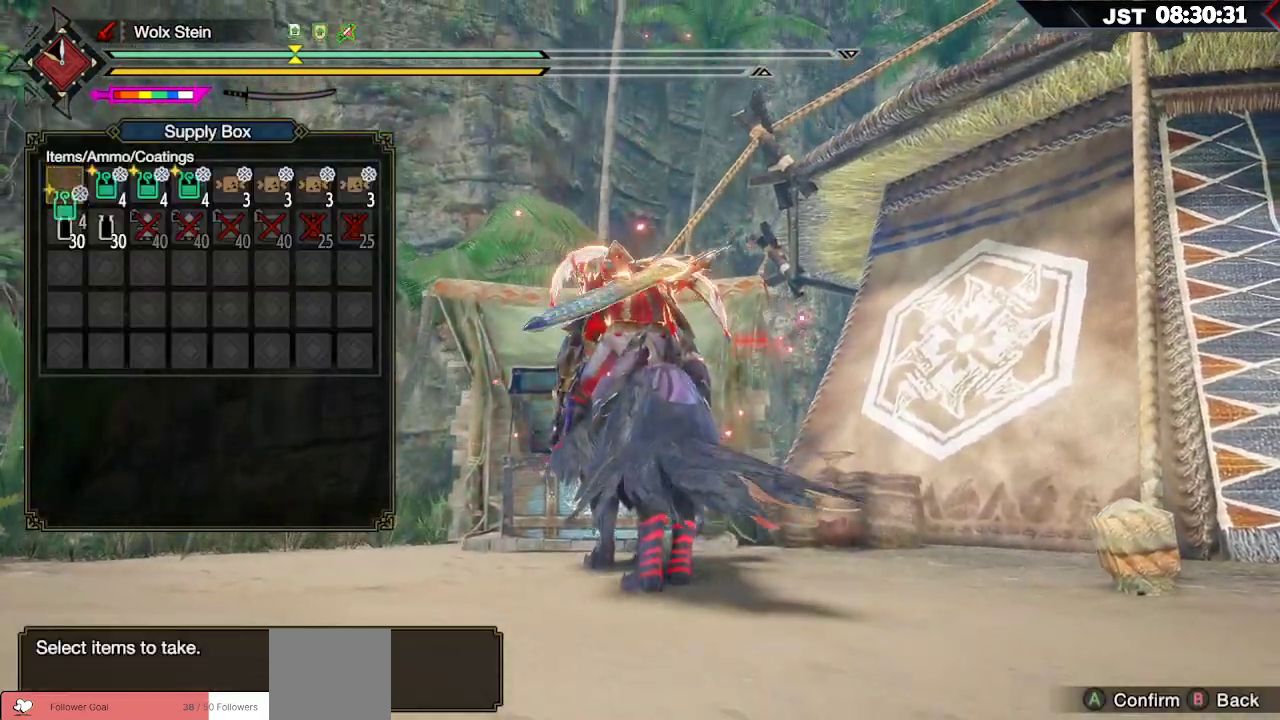
{"buttons": ["DPAD_RIGHT"], "left_stick": "center", "right_stick": "center", "events": [[67, "DPAD_RIGHT", "down"], [167, "DPAD_RIGHT", "up"], [217, "A", "down"], [383, "A", "up"], [450, "DPAD_RIGHT", "down"]]}
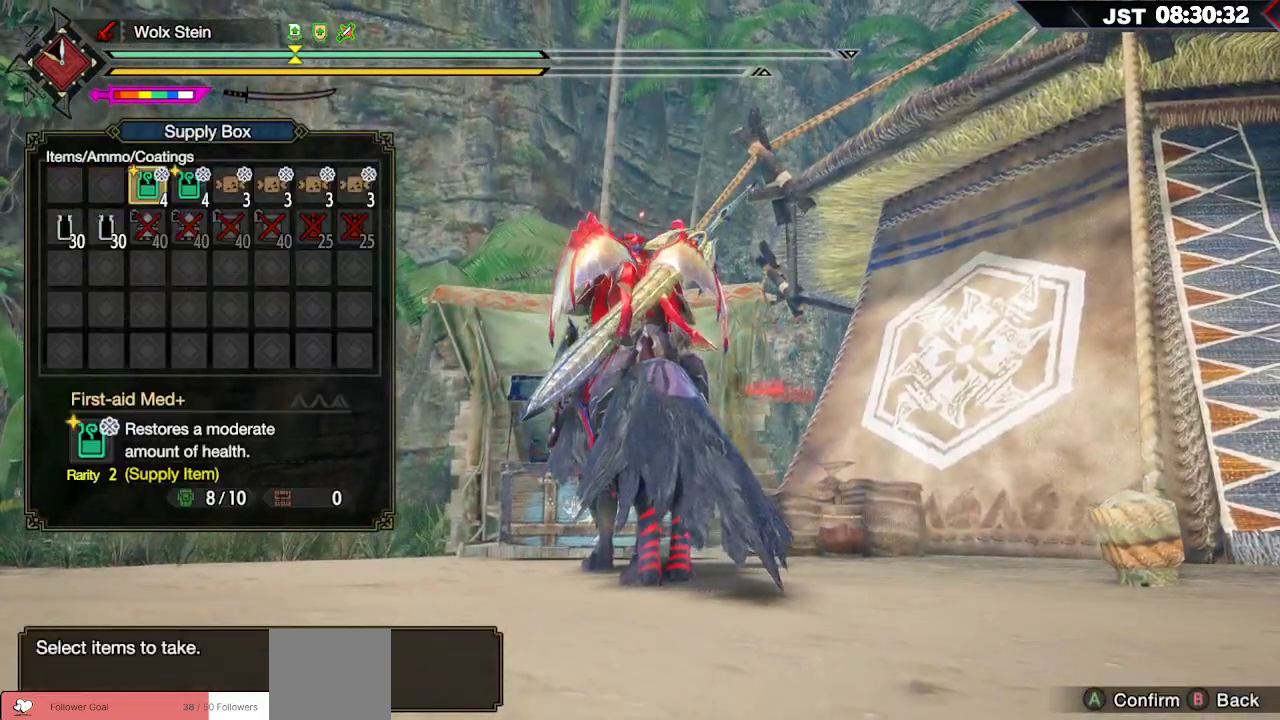
{"buttons": ["DPAD_RIGHT"], "left_stick": "center", "right_stick": "center", "events": [[67, "A", "down"], [67, "DPAD_RIGHT", "up"], [200, "A", "up"], [233, "DPAD_RIGHT", "down"], [317, "A", "down"], [333, "DPAD_RIGHT", "up"], [467, "A", "up"], [467, "DPAD_RIGHT", "down"]]}
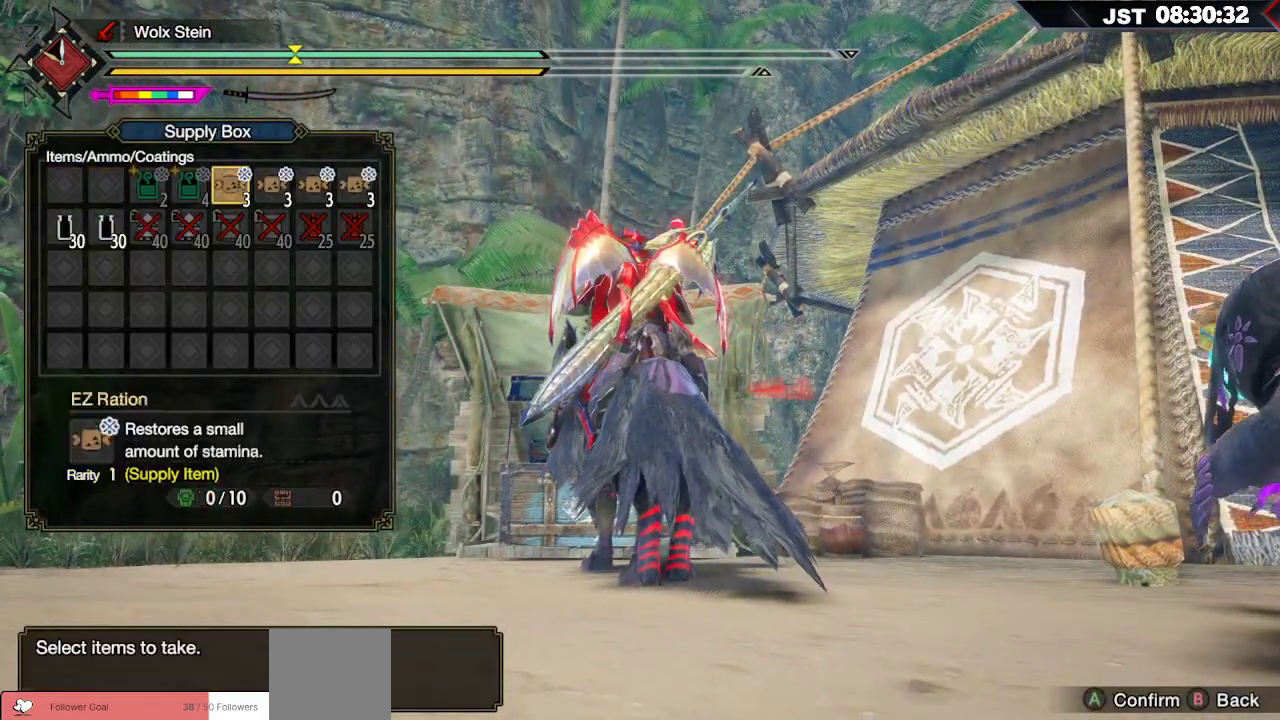
{"buttons": ["A"], "left_stick": "center", "right_stick": "center", "events": [[33, "A", "down"], [50, "DPAD_RIGHT", "up"], [150, "A", "up"], [183, "DPAD_RIGHT", "down"], [250, "A", "down"], [250, "DPAD_RIGHT", "up"], [333, "A", "up"], [400, "DPAD_RIGHT", "down"], [433, "A", "down"], [483, "DPAD_RIGHT", "up"]]}
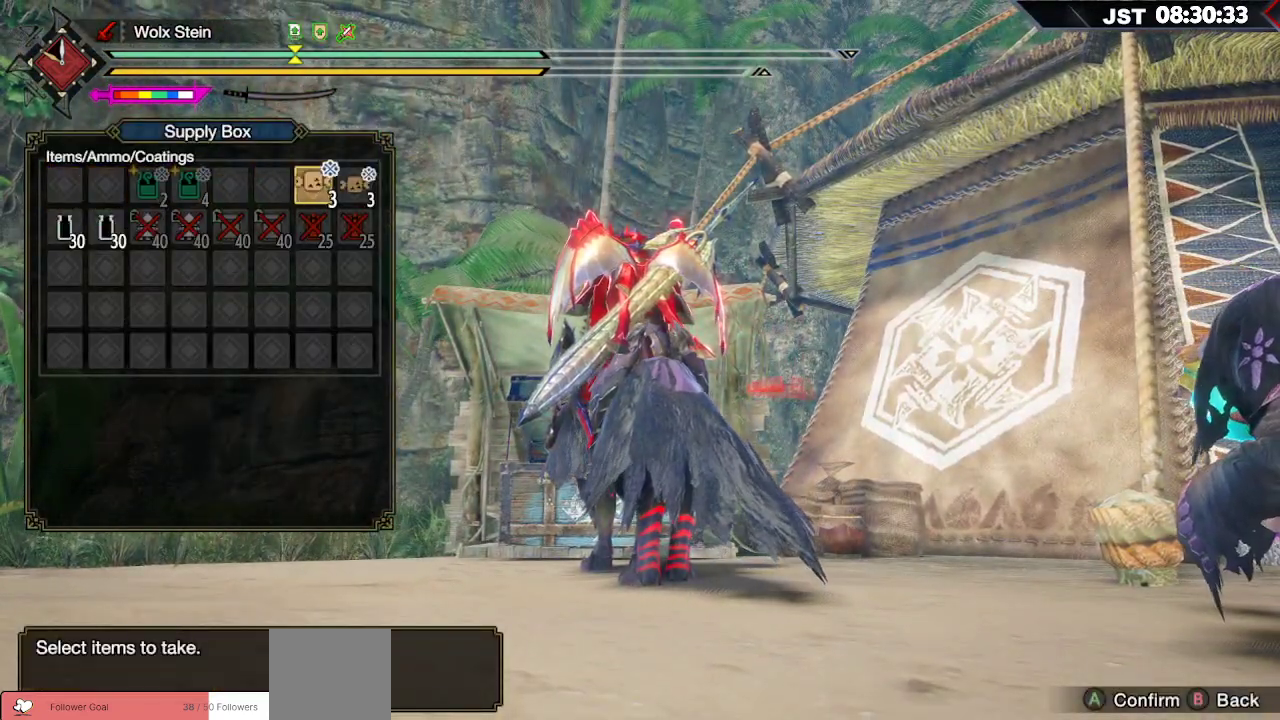
{"buttons": ["A"], "left_stick": "center", "right_stick": "center", "events": [[17, "A", "up"], [83, "A", "down"], [83, "DPAD_RIGHT", "down"], [183, "A", "up"], [183, "DPAD_RIGHT", "up"], [400, "A", "down"]]}
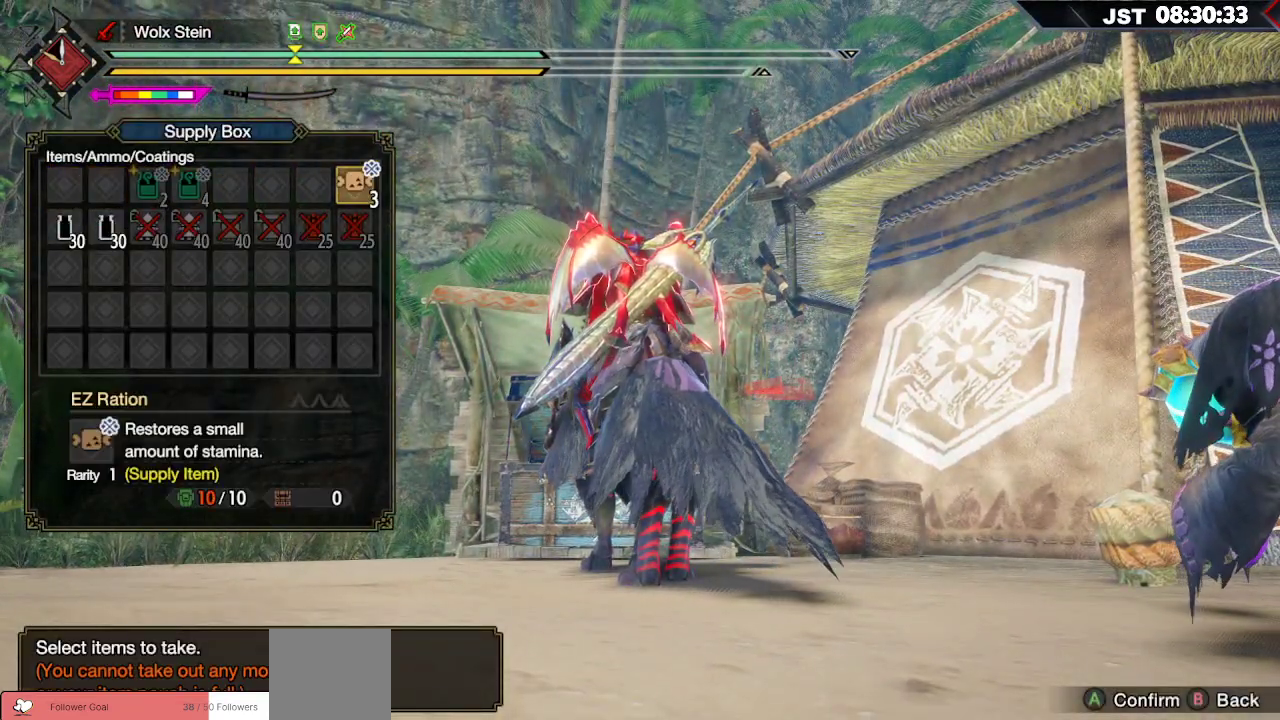
{"buttons": [], "left_stick": "down-left", "right_stick": "down-left", "events": [[33, "A", "up"], [183, "left_stick", "down"], [200, "B", "down"], [283, "B", "up"], [317, "left_stick", "down-left"], [467, "right_stick", "down-left"]]}
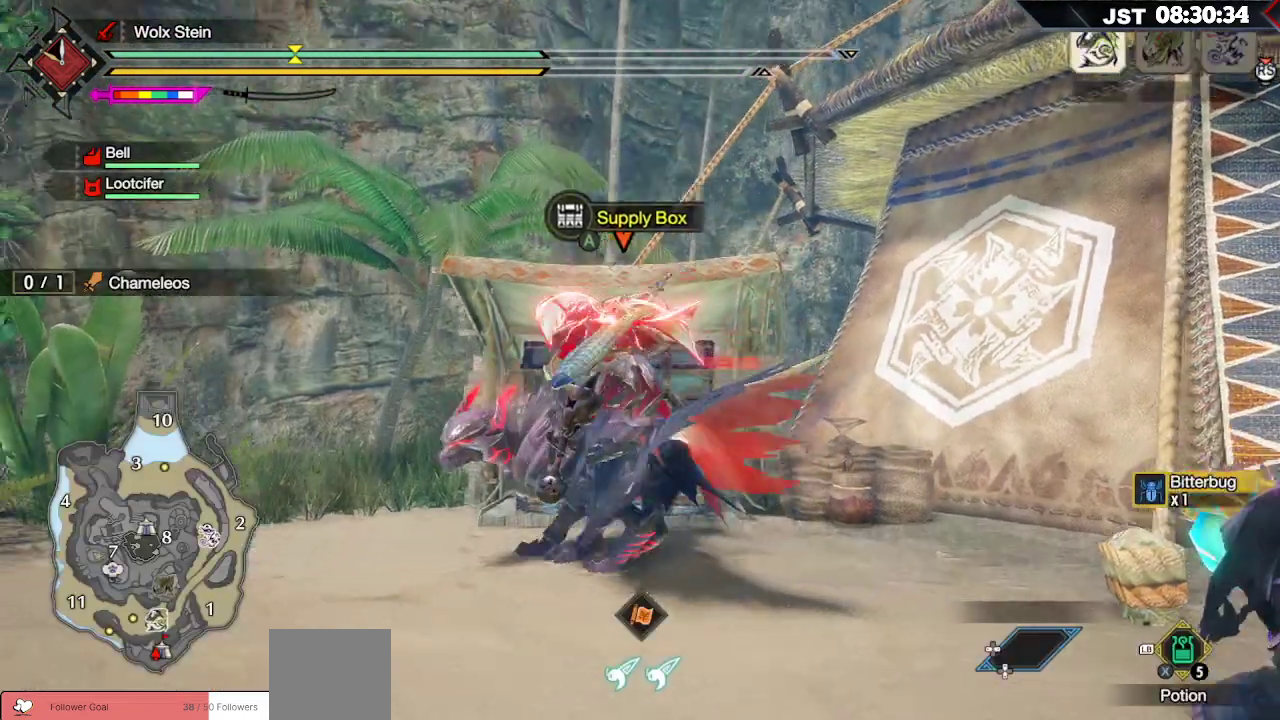
{"buttons": ["R1"], "left_stick": "up-left", "right_stick": "down-left", "events": [[100, "left_stick", "left"], [233, "R1", "down"], [233, "left_stick", "up-left"]]}
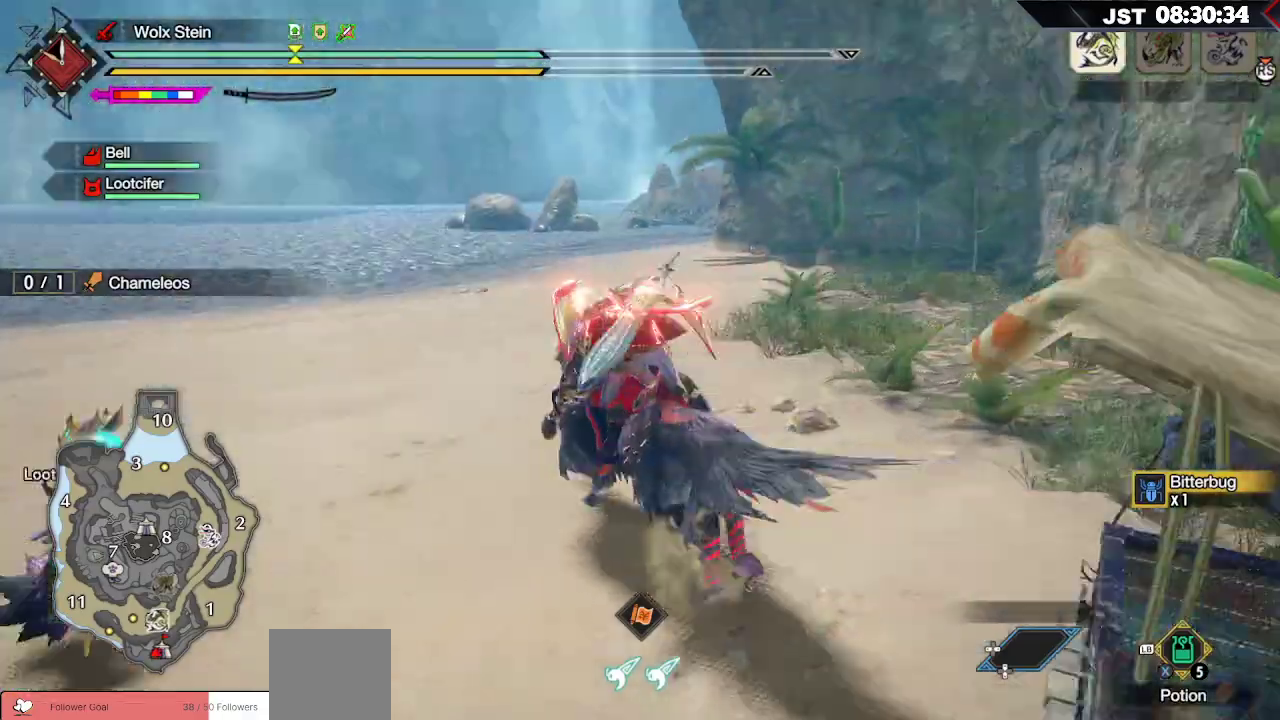
{"buttons": ["R1"], "left_stick": "up", "right_stick": "center", "events": [[83, "right_stick", "center"], [417, "left_stick", "up"]]}
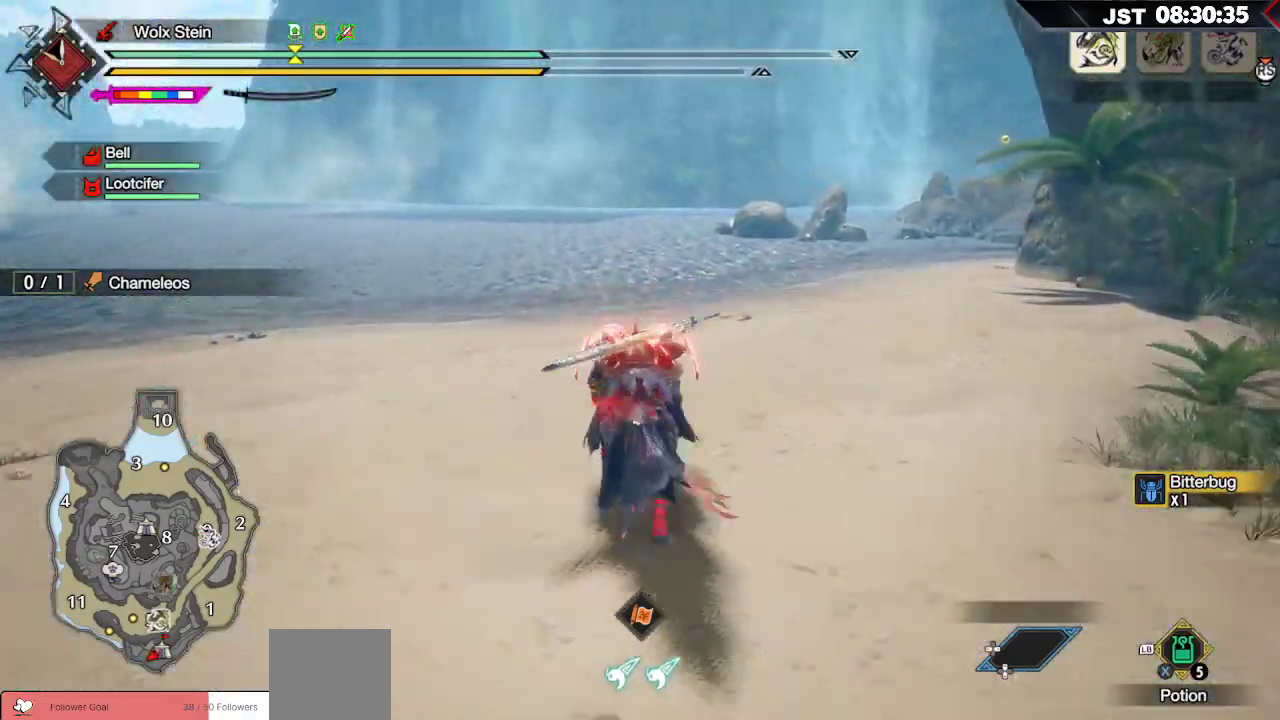
{"buttons": ["R1"], "left_stick": "up-right", "right_stick": "center", "events": [[350, "left_stick", "up-right"]]}
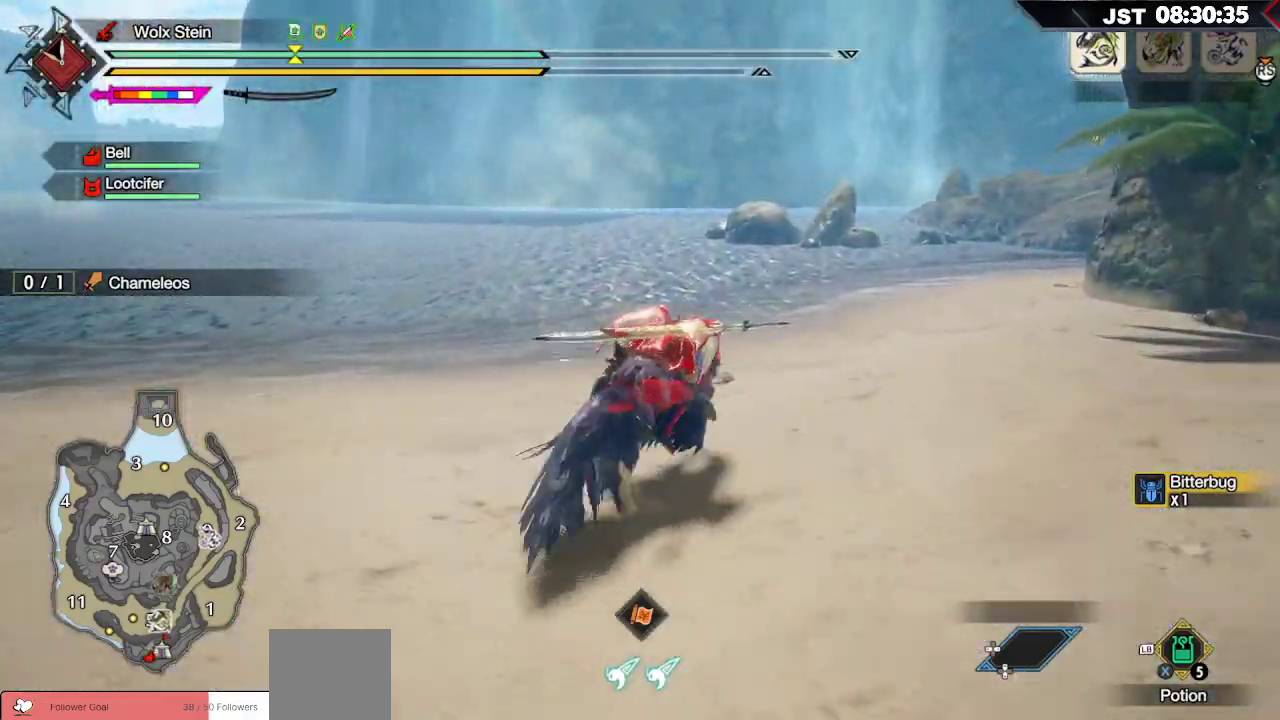
{"buttons": ["R1"], "left_stick": "up", "right_stick": "right", "events": [[283, "right_stick", "right"], [383, "left_stick", "up"]]}
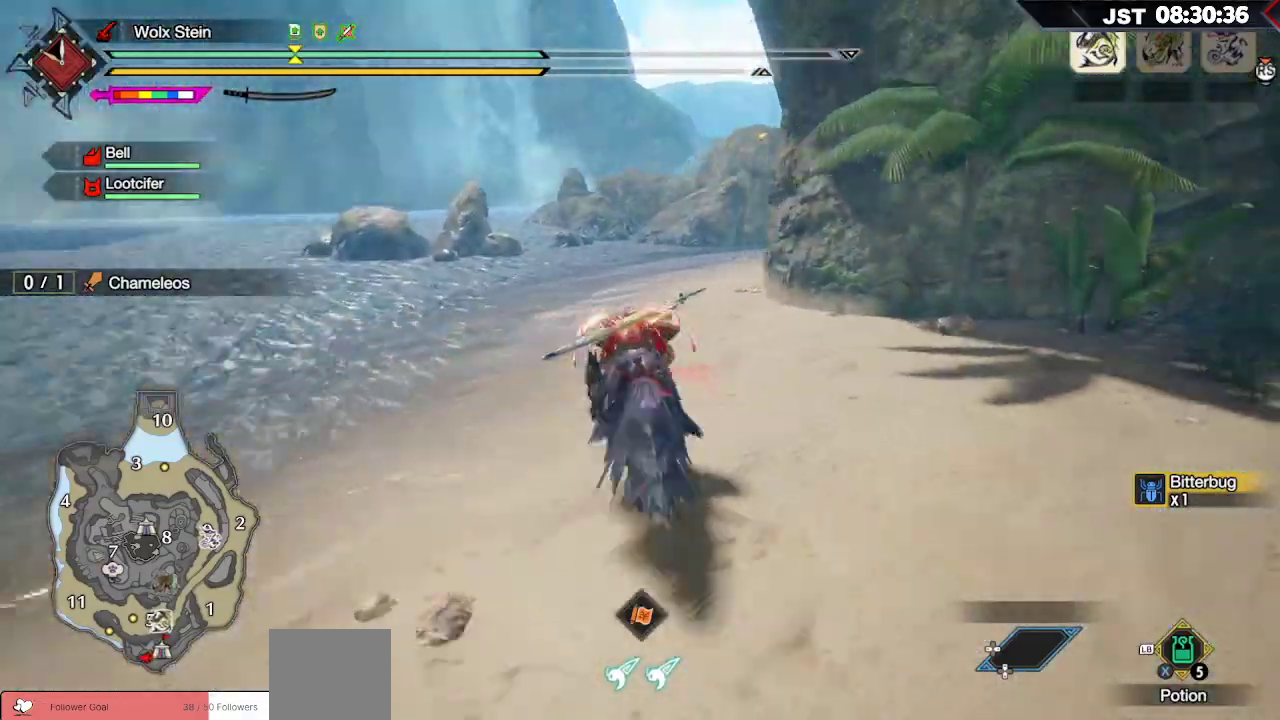
{"buttons": ["R1"], "left_stick": "up", "right_stick": "center", "events": [[33, "right_stick", "center"]]}